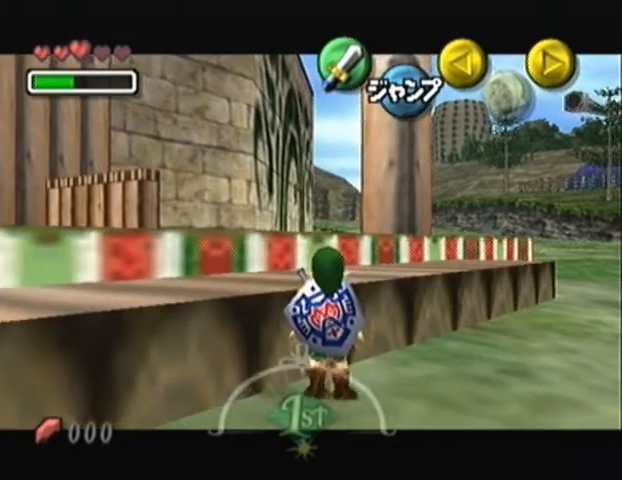
Gameplay with a controller (Nintendo layout); each line is a JSON object with the inputs held at the frame after it. "events" lists button and stick changes between this image and that frame as [ms after this image, input, new state], when the widget could be followed in between. Not read: L3 R1 R3 right_stick.
{"buttons": ["L1"], "left_stick": "left", "events": []}
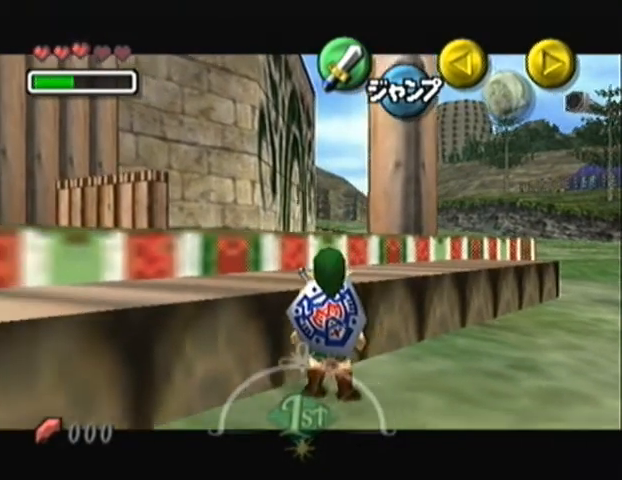
{"buttons": ["L1"], "left_stick": "right", "events": [[200, "left_stick", "right"]]}
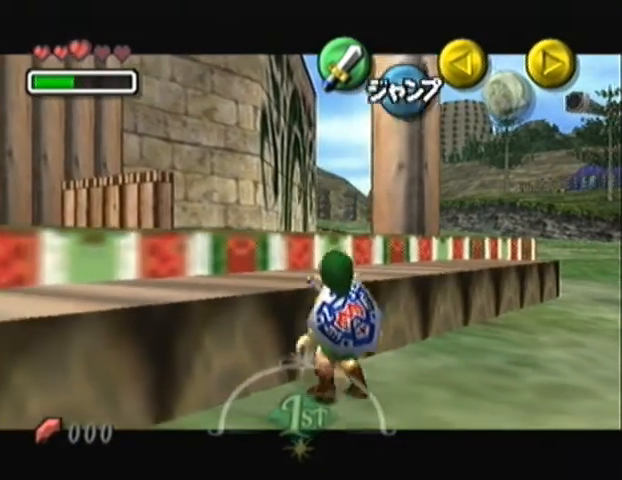
{"buttons": ["L1"], "left_stick": "center", "events": [[133, "left_stick", "center"]]}
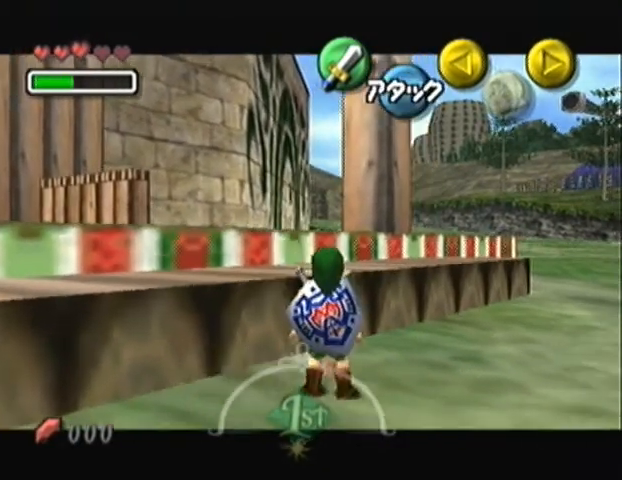
{"buttons": ["L1"], "left_stick": "right", "events": [[433, "left_stick", "right"]]}
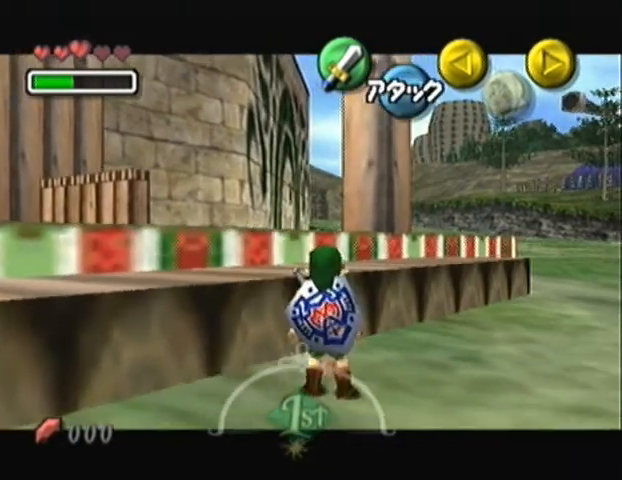
{"buttons": ["L1"], "left_stick": "right", "events": []}
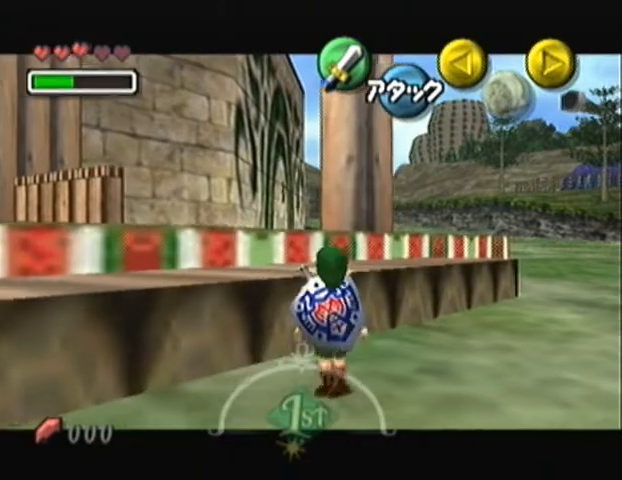
{"buttons": ["L1"], "left_stick": "right", "events": []}
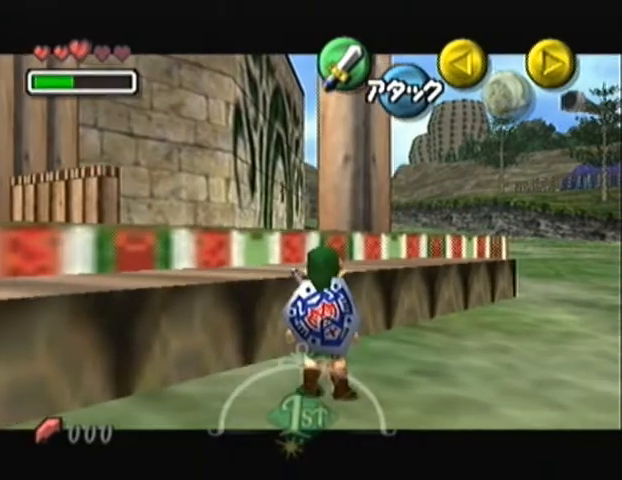
{"buttons": ["L1"], "left_stick": "right", "events": []}
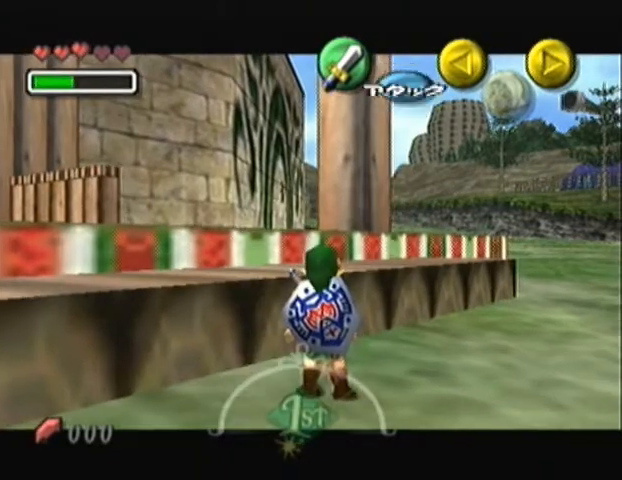
{"buttons": ["L1"], "left_stick": "right", "events": []}
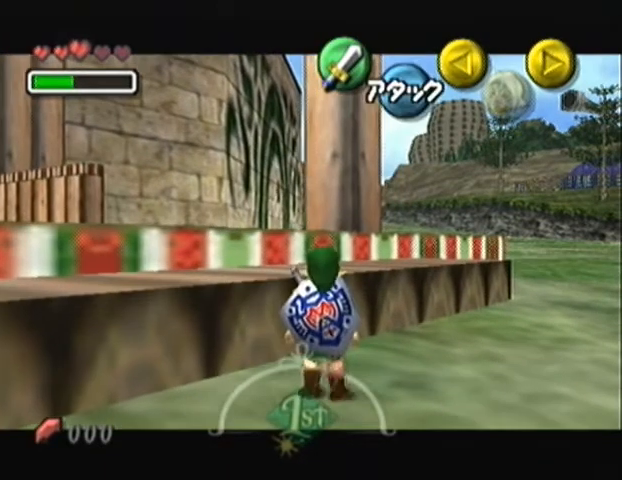
{"buttons": ["L1"], "left_stick": "right", "events": []}
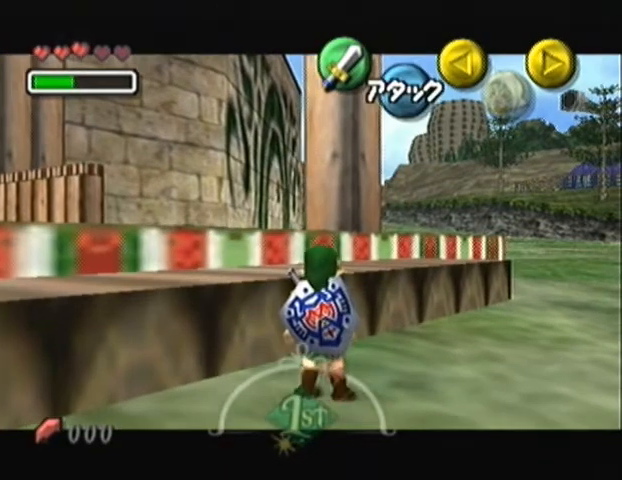
{"buttons": ["L1"], "left_stick": "right", "events": []}
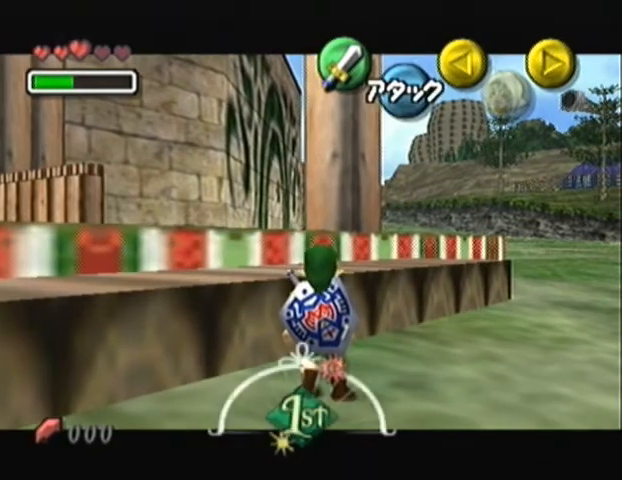
{"buttons": ["L1"], "left_stick": "right", "events": []}
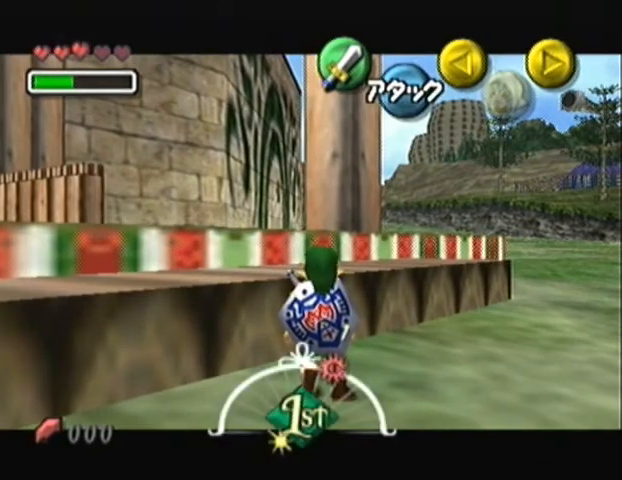
{"buttons": ["L1"], "left_stick": "right", "events": []}
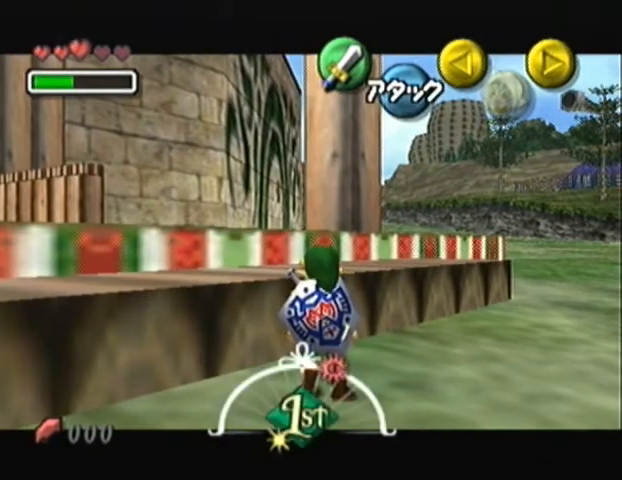
{"buttons": ["L1"], "left_stick": "right", "events": []}
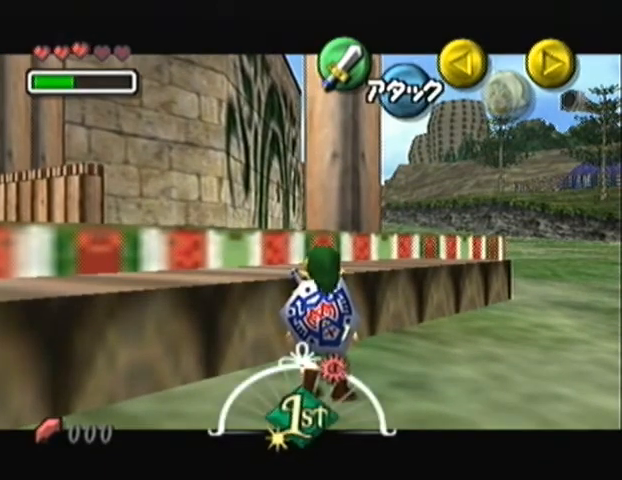
{"buttons": ["L1"], "left_stick": "right", "events": []}